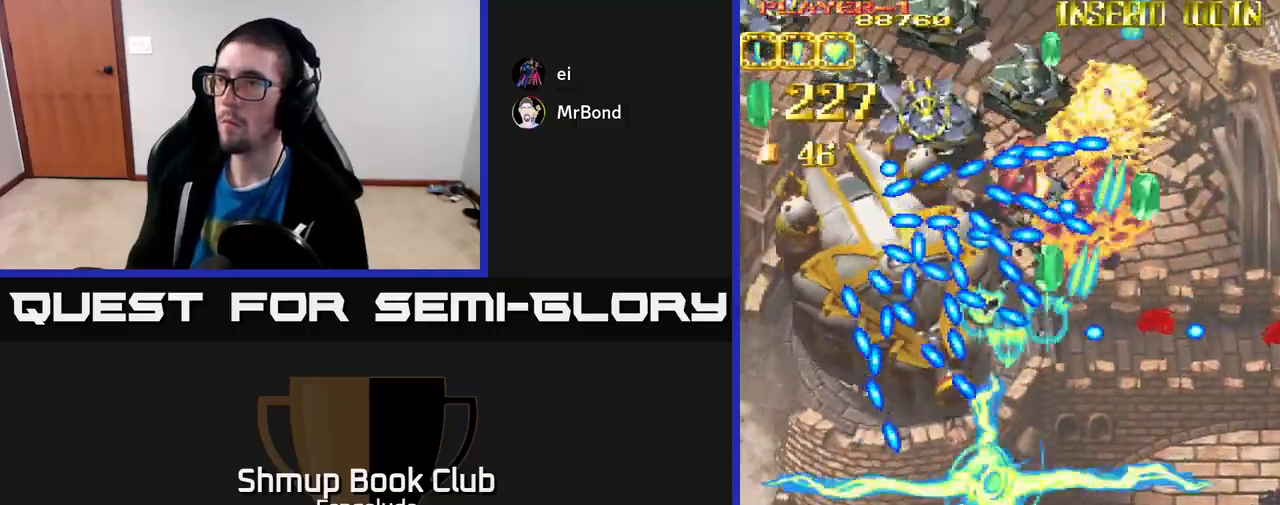
Gameplay with a controller (Xbox layout); each line is a JSON object with the inputs held at the frame after it. "events" lists button and stick changes between this image and that frame as [ms after this image, input, new state], when the widget could be followed in between. Not read: right_stick.
{"buttons": ["A", "DPAD_UP"], "left_stick": "center", "events": [[83, "DPAD_DOWN", "down"], [333, "DPAD_DOWN", "up"], [433, "DPAD_UP", "down"], [483, "DPAD_LEFT", "up"]]}
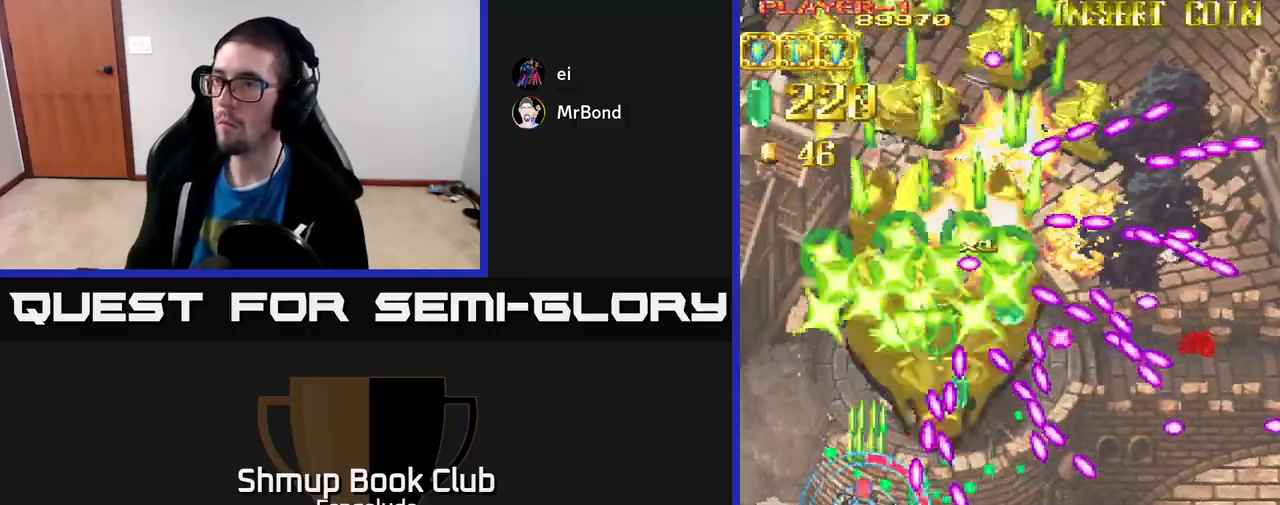
{"buttons": ["A"], "left_stick": "center", "events": [[383, "DPAD_RIGHT", "down"], [383, "DPAD_UP", "up"], [433, "DPAD_DOWN", "down"], [500, "DPAD_DOWN", "up"], [500, "DPAD_RIGHT", "up"]]}
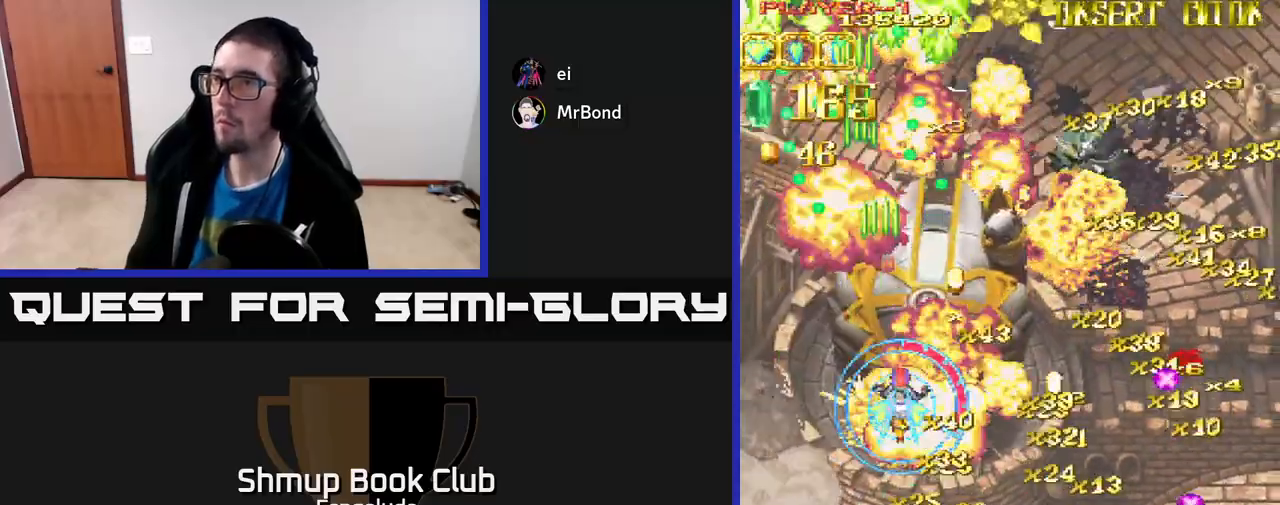
{"buttons": ["A", "DPAD_LEFT"], "left_stick": "center", "events": [[217, "DPAD_RIGHT", "down"], [267, "DPAD_RIGHT", "up"], [317, "DPAD_LEFT", "down"], [317, "X", "down"], [400, "X", "up"]]}
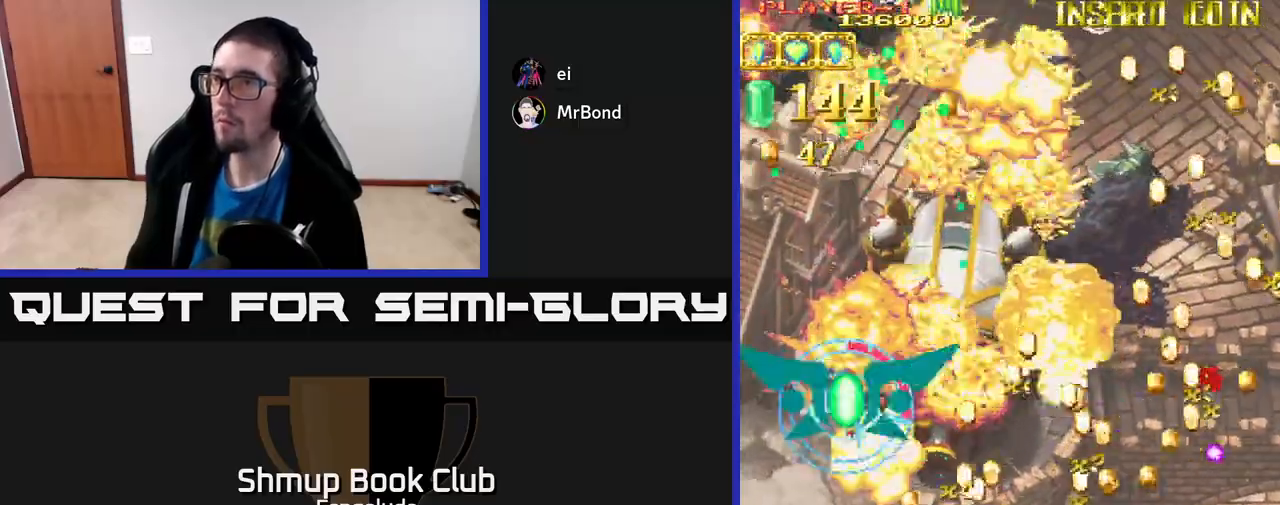
{"buttons": ["A", "DPAD_RIGHT"], "left_stick": "center", "events": [[317, "DPAD_LEFT", "up"], [350, "DPAD_RIGHT", "down"]]}
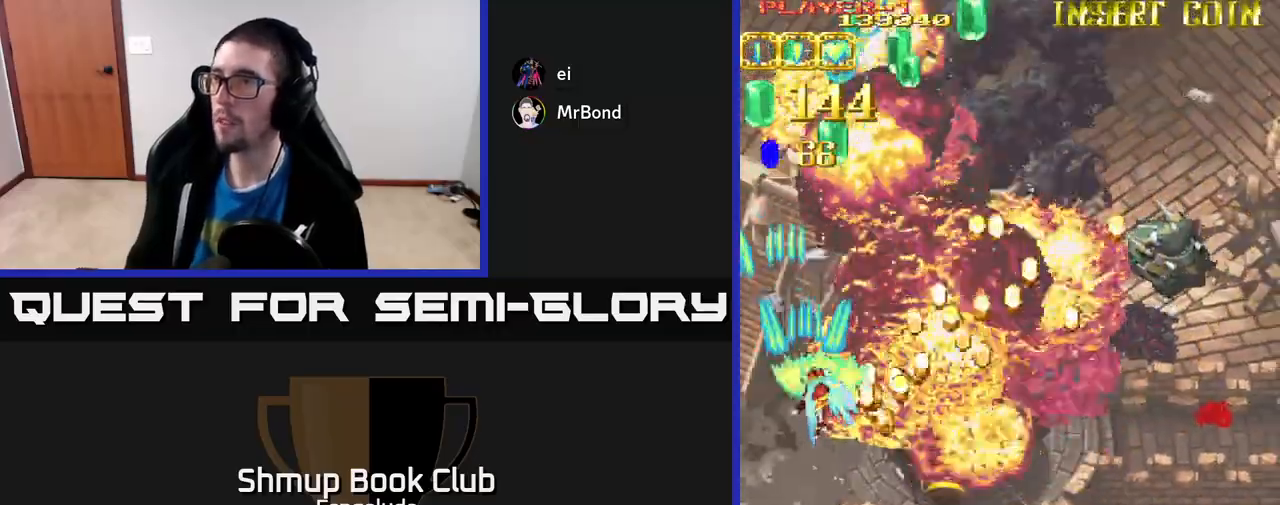
{"buttons": ["A", "DPAD_RIGHT"], "left_stick": "center", "events": []}
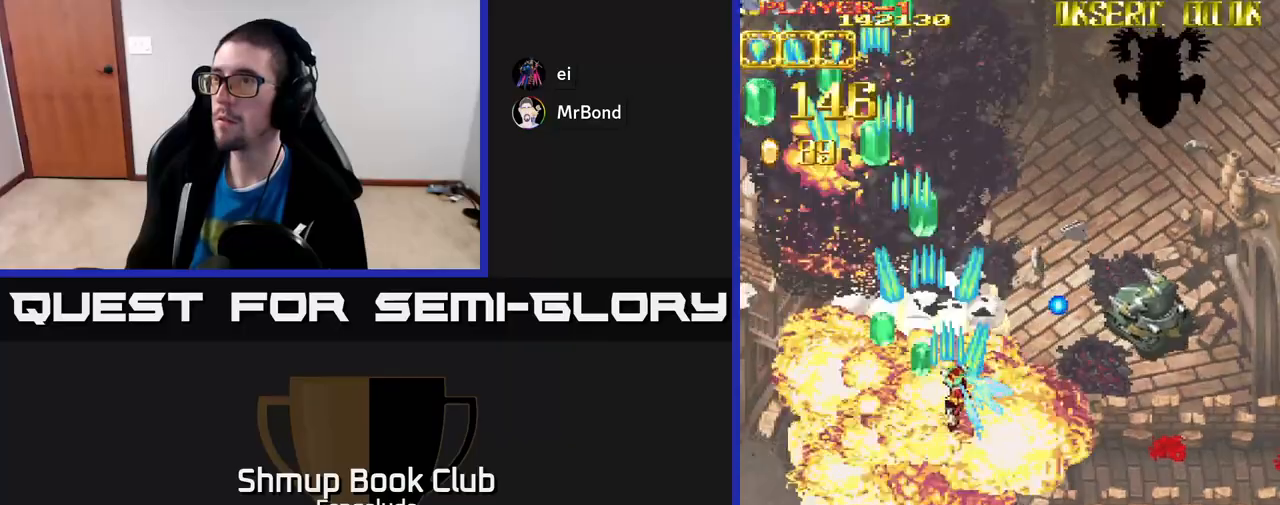
{"buttons": ["A", "DPAD_DOWN", "DPAD_RIGHT"], "left_stick": "center", "events": [[400, "DPAD_DOWN", "down"]]}
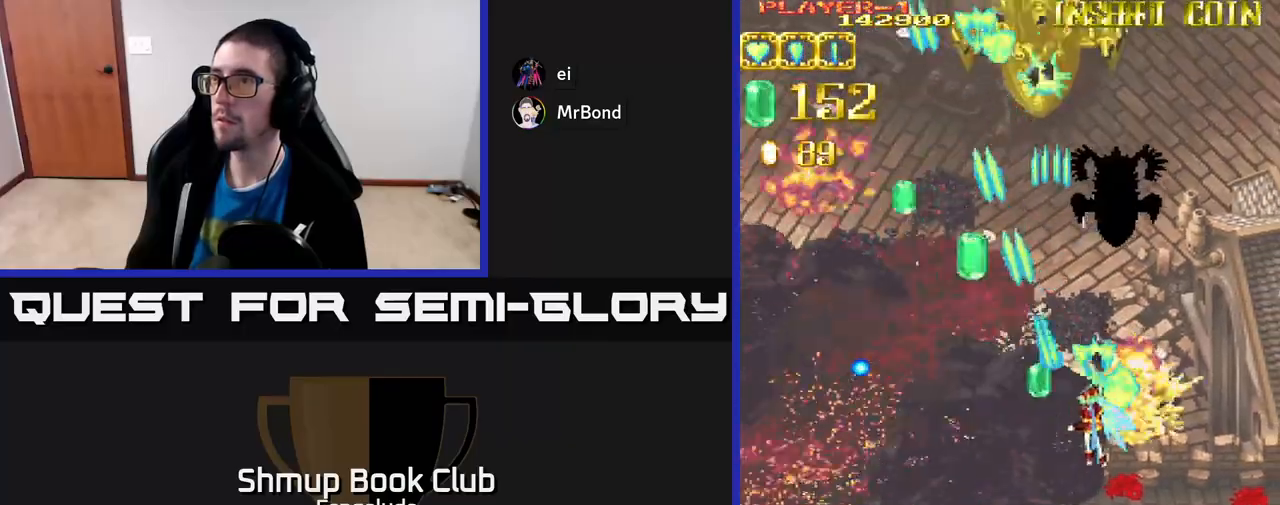
{"buttons": ["A", "DPAD_RIGHT"], "left_stick": "center", "events": [[17, "DPAD_DOWN", "up"], [83, "DPAD_DOWN", "down"], [117, "DPAD_DOWN", "up"]]}
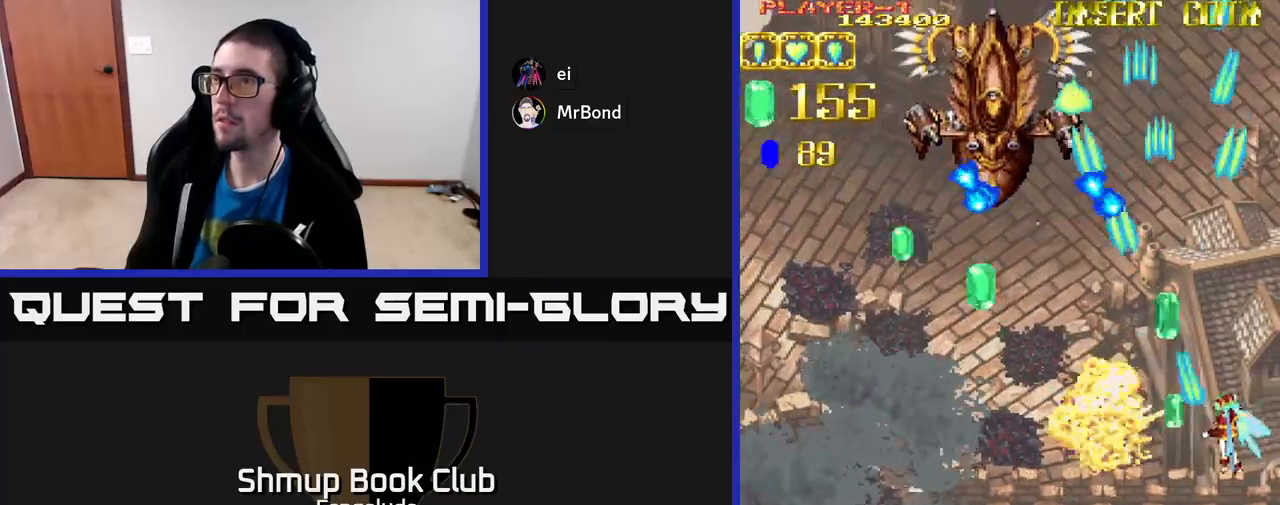
{"buttons": ["A", "DPAD_LEFT"], "left_stick": "center", "events": [[83, "DPAD_DOWN", "down"], [117, "DPAD_RIGHT", "up"], [167, "DPAD_LEFT", "down"], [300, "DPAD_DOWN", "up"]]}
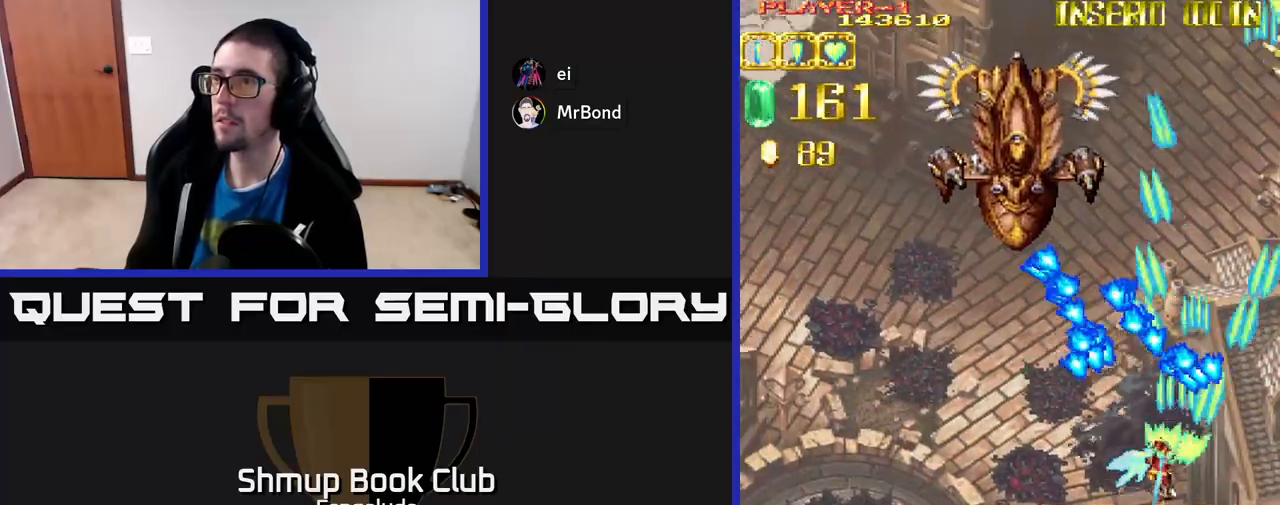
{"buttons": ["A", "DPAD_UP"], "left_stick": "center", "events": [[67, "X", "down"], [200, "X", "up"], [317, "DPAD_UP", "down"], [350, "DPAD_LEFT", "up"]]}
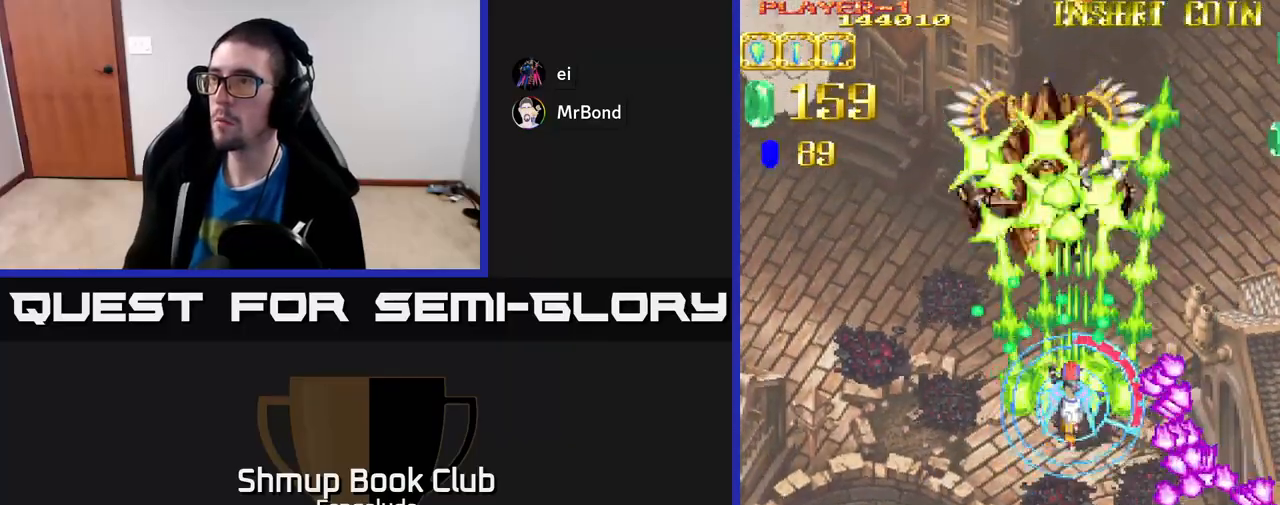
{"buttons": ["A", "DPAD_UP", "DPAD_LEFT"], "left_stick": "center", "events": [[167, "DPAD_LEFT", "down"], [217, "DPAD_UP", "up"], [333, "X", "down"], [367, "DPAD_UP", "down"], [450, "X", "up"]]}
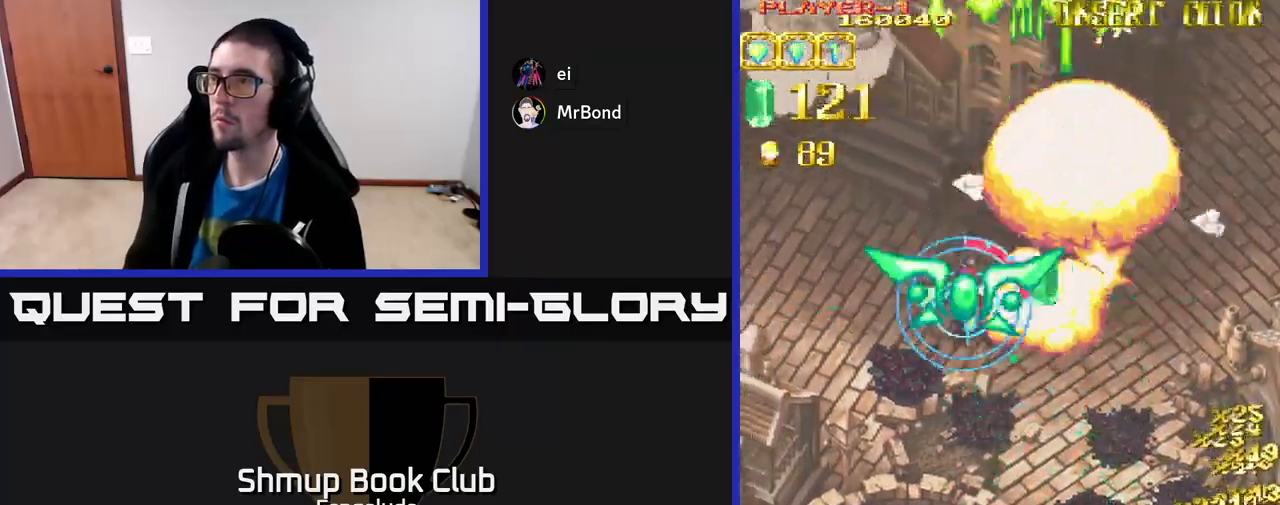
{"buttons": ["A", "DPAD_LEFT"], "left_stick": "center", "events": [[17, "DPAD_UP", "up"]]}
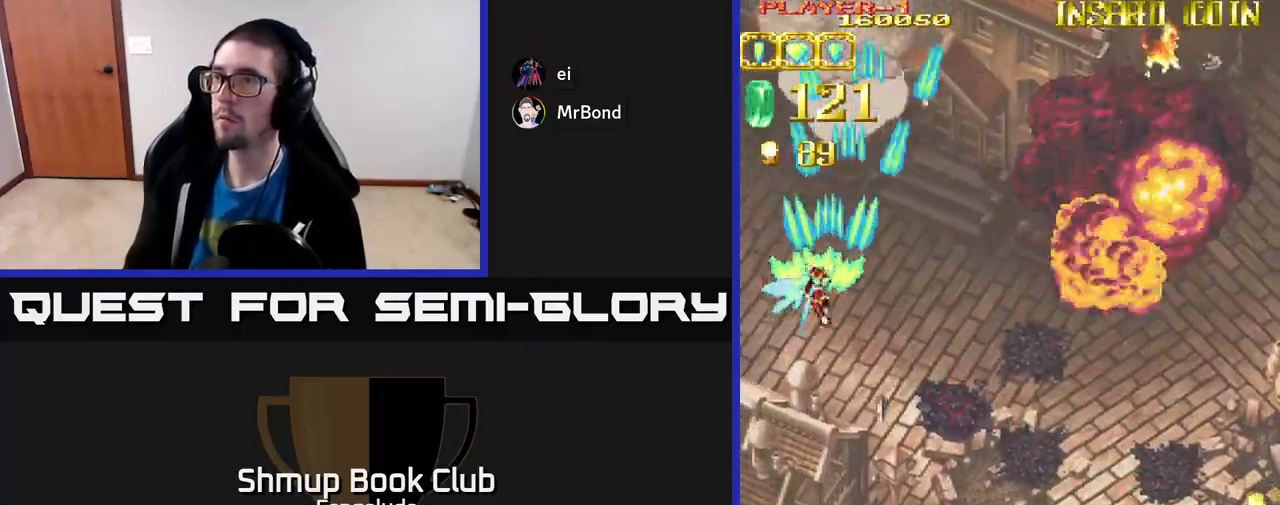
{"buttons": ["A", "DPAD_RIGHT"], "left_stick": "center", "events": [[50, "DPAD_DOWN", "down"], [83, "DPAD_LEFT", "up"], [133, "DPAD_RIGHT", "down"], [183, "DPAD_DOWN", "up"]]}
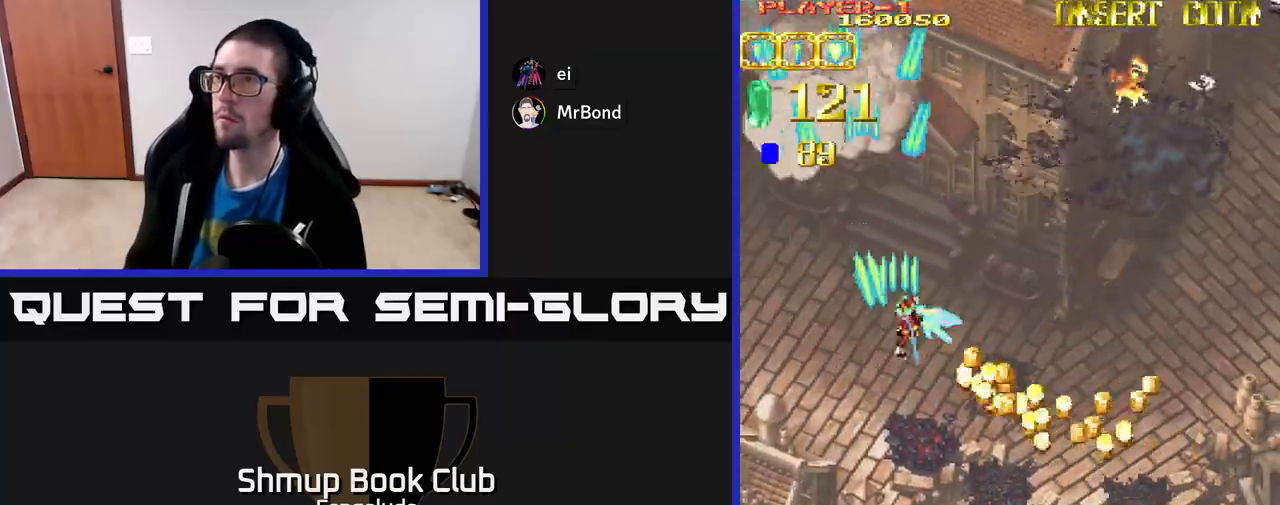
{"buttons": ["A", "DPAD_RIGHT"], "left_stick": "center", "events": []}
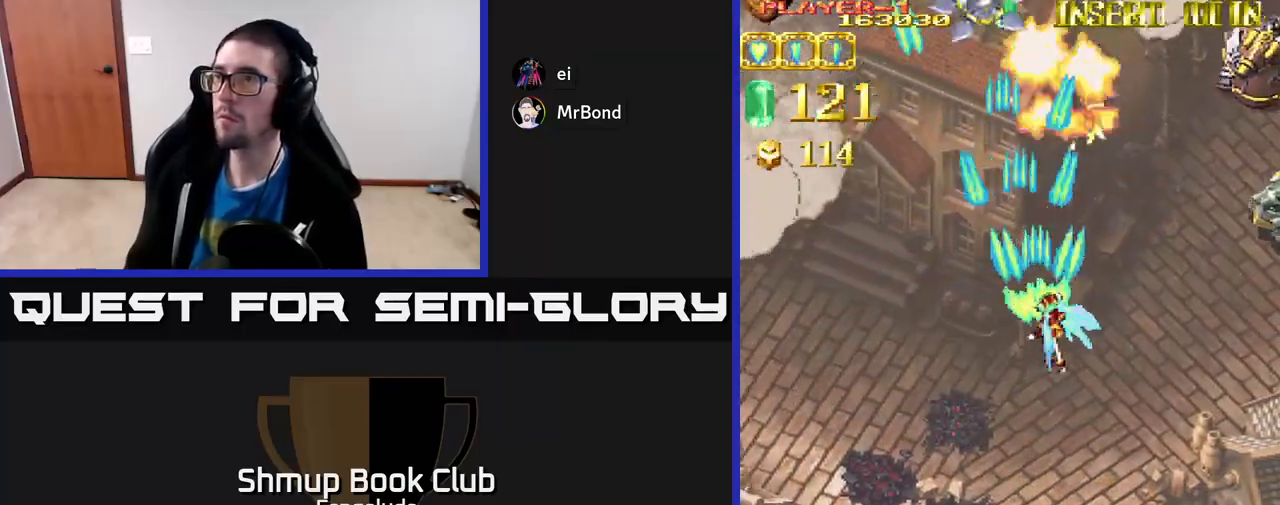
{"buttons": ["A", "DPAD_DOWN", "DPAD_RIGHT"], "left_stick": "center", "events": [[433, "DPAD_DOWN", "down"]]}
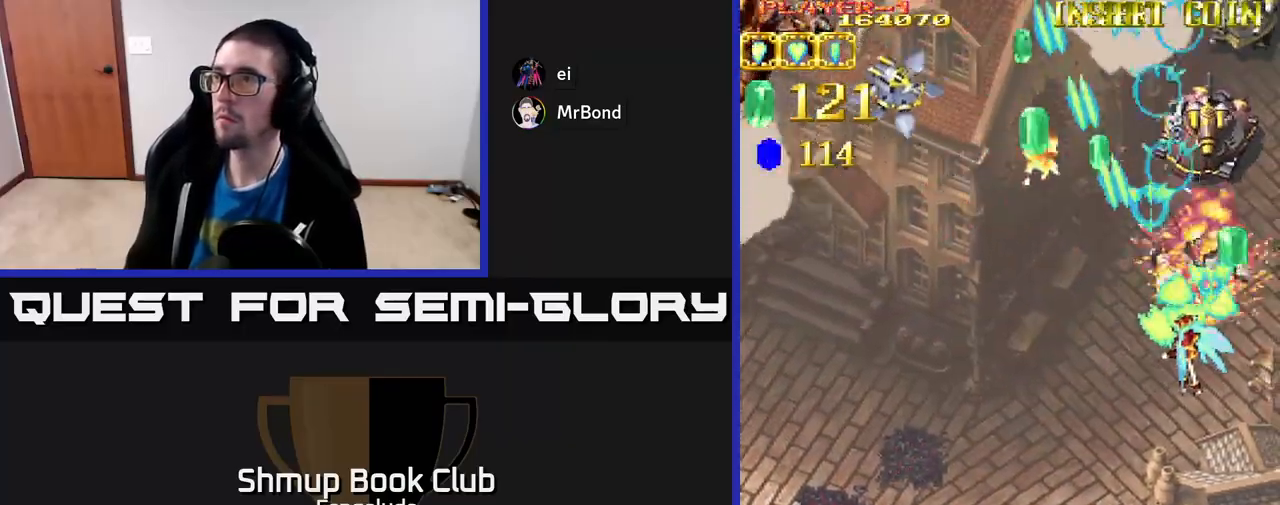
{"buttons": ["A", "DPAD_DOWN", "DPAD_LEFT"], "left_stick": "center", "events": [[350, "DPAD_RIGHT", "up"], [467, "DPAD_LEFT", "down"]]}
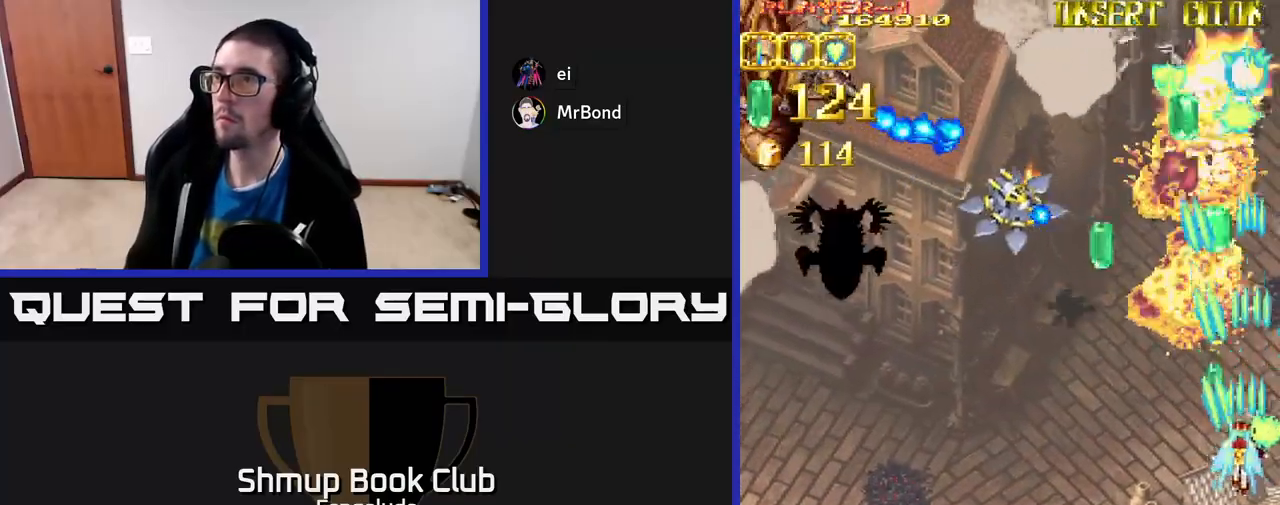
{"buttons": ["A", "DPAD_LEFT"], "left_stick": "center", "events": [[33, "DPAD_DOWN", "up"]]}
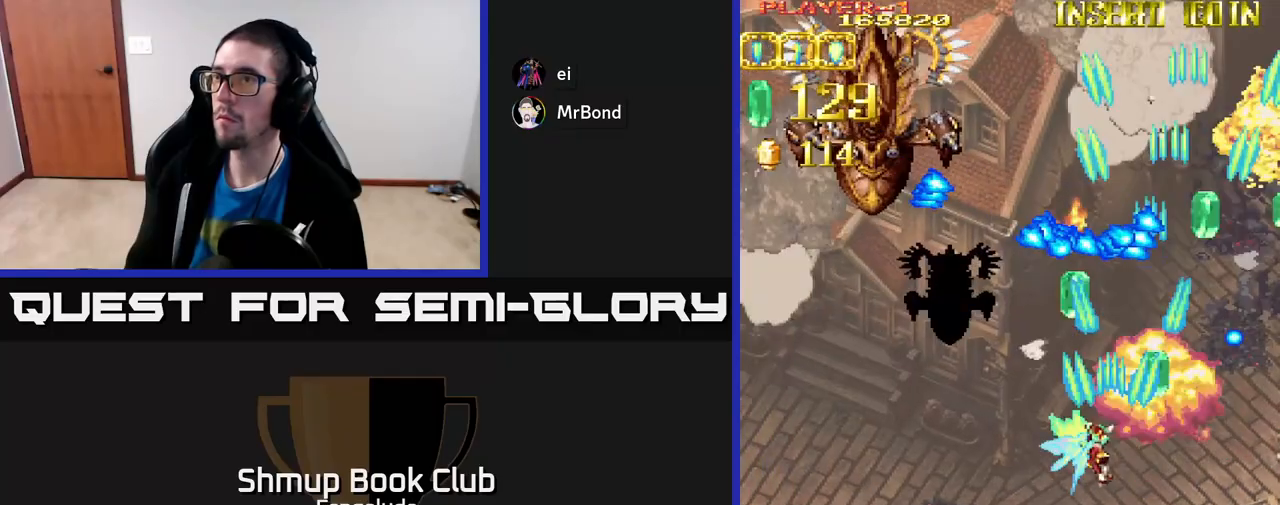
{"buttons": ["A", "DPAD_UP", "DPAD_LEFT"], "left_stick": "center", "events": [[183, "DPAD_UP", "down"], [217, "X", "down"], [350, "X", "up"]]}
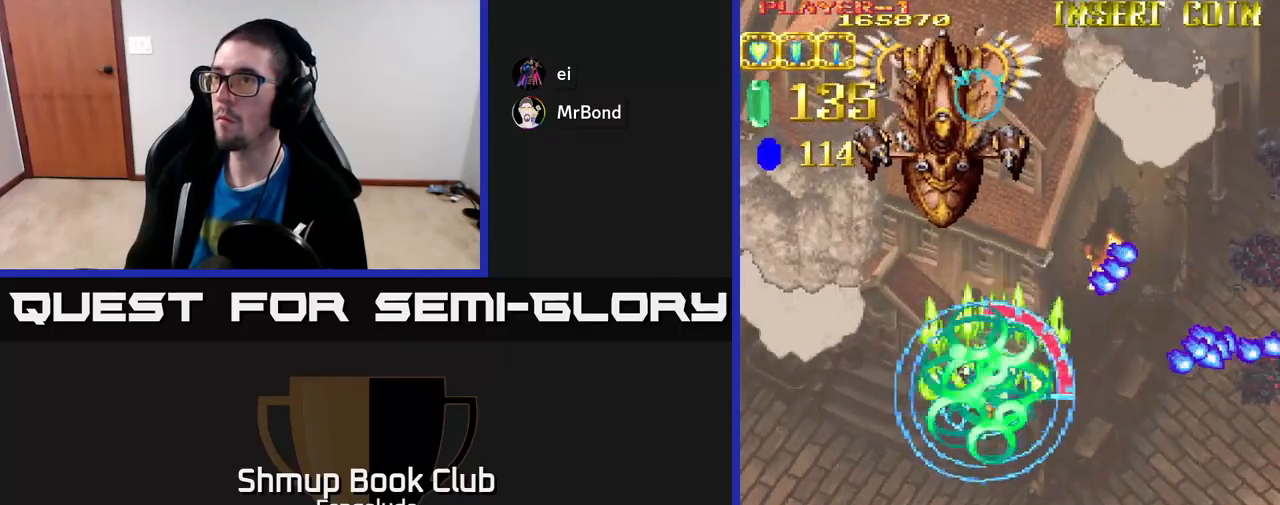
{"buttons": ["A", "DPAD_DOWN"], "left_stick": "center", "events": [[33, "DPAD_LEFT", "up"], [217, "DPAD_LEFT", "down"], [233, "DPAD_UP", "up"], [300, "DPAD_LEFT", "up"], [433, "DPAD_DOWN", "down"]]}
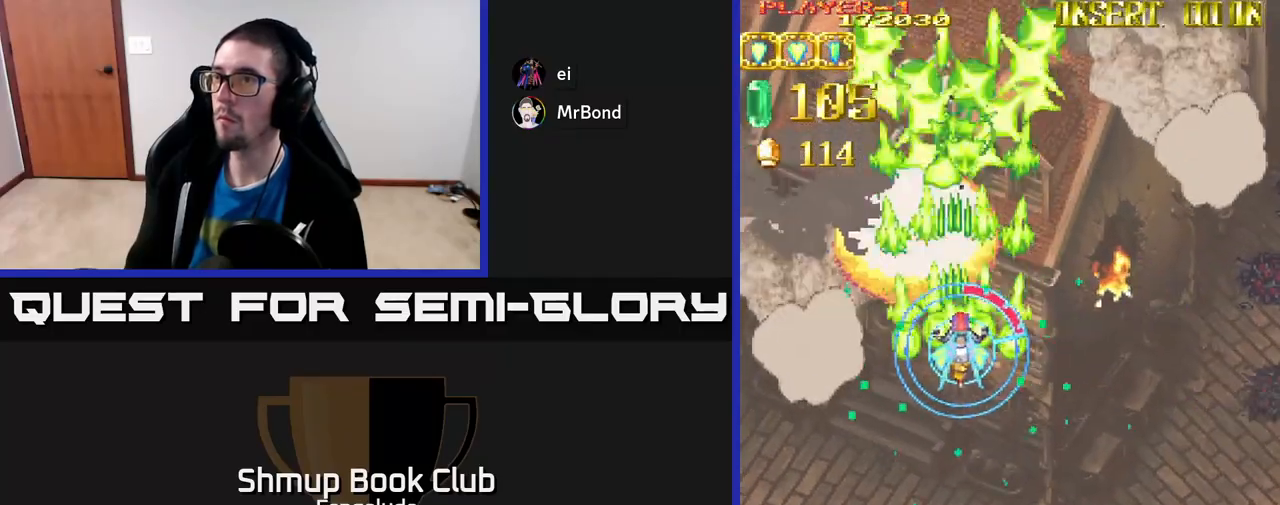
{"buttons": ["A", "DPAD_RIGHT"], "left_stick": "center", "events": [[17, "DPAD_RIGHT", "down"], [100, "X", "down"], [200, "X", "up"], [217, "A", "up"], [233, "DPAD_DOWN", "up"], [283, "A", "down"]]}
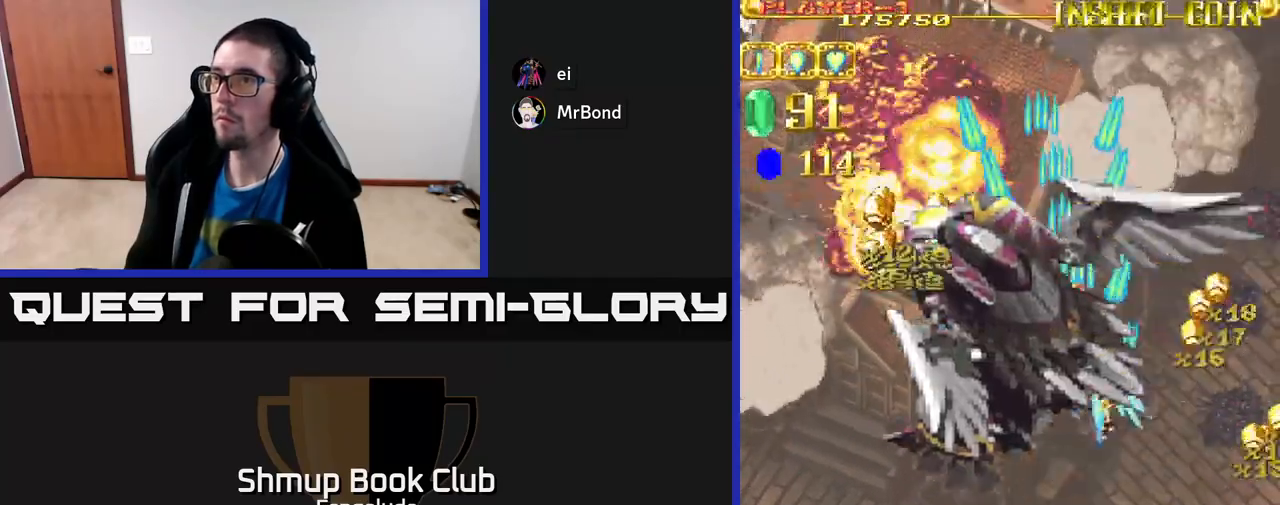
{"buttons": ["A", "DPAD_DOWN", "DPAD_RIGHT"], "left_stick": "center", "events": [[33, "DPAD_DOWN", "down"], [183, "DPAD_DOWN", "up"], [300, "DPAD_DOWN", "down"]]}
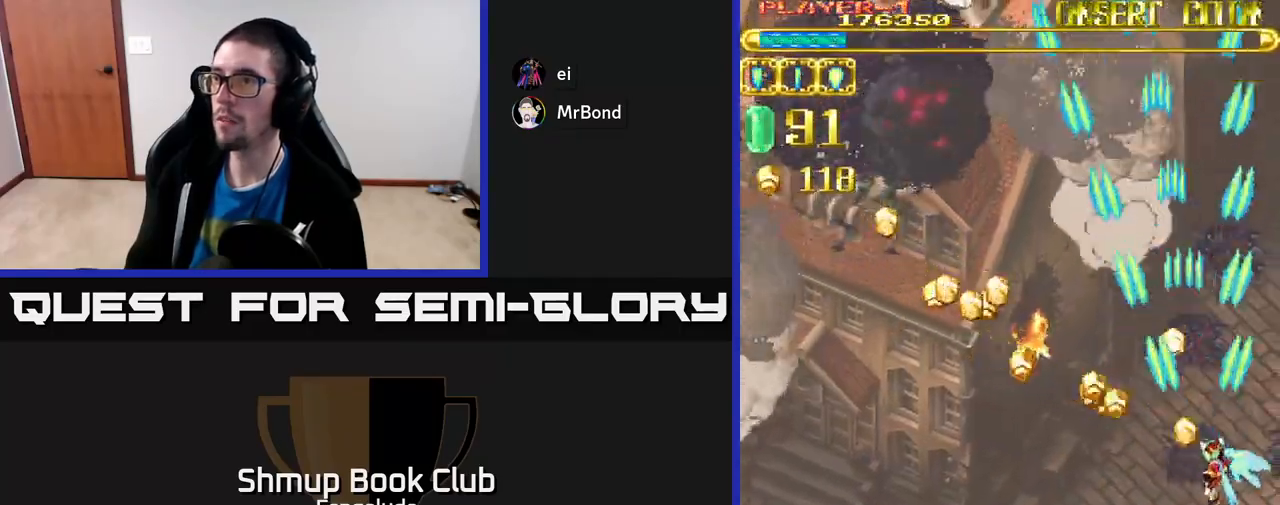
{"buttons": ["A", "DPAD_LEFT"], "left_stick": "center", "events": [[33, "DPAD_RIGHT", "up"], [50, "DPAD_DOWN", "up"], [67, "DPAD_LEFT", "down"], [200, "DPAD_UP", "down"], [400, "DPAD_UP", "up"]]}
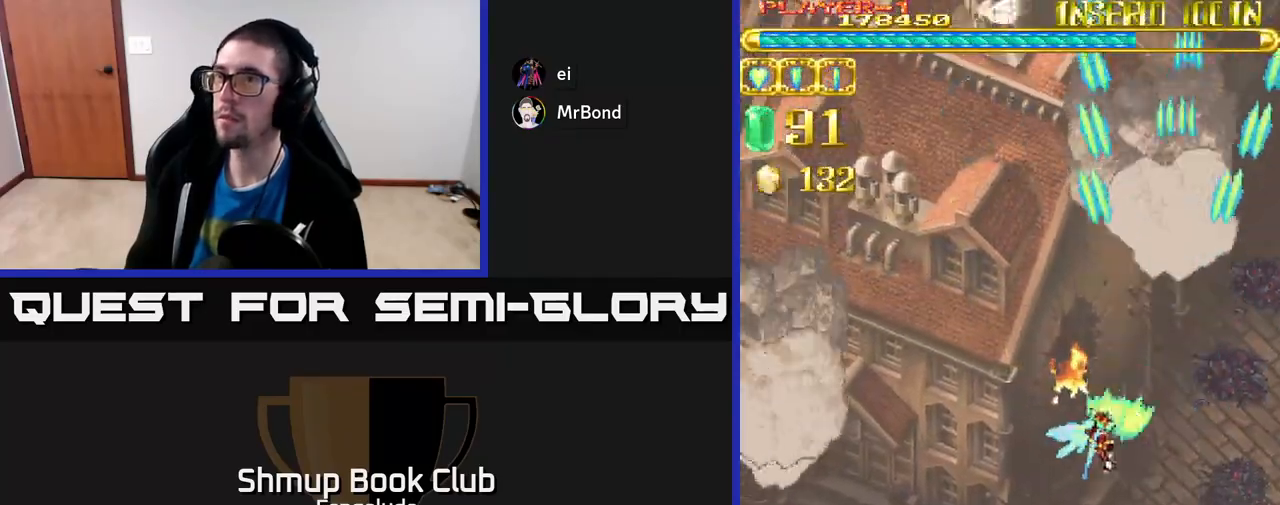
{"buttons": ["A", "DPAD_UP", "DPAD_RIGHT"], "left_stick": "center", "events": [[200, "DPAD_UP", "down"], [400, "DPAD_LEFT", "up"], [467, "DPAD_RIGHT", "down"]]}
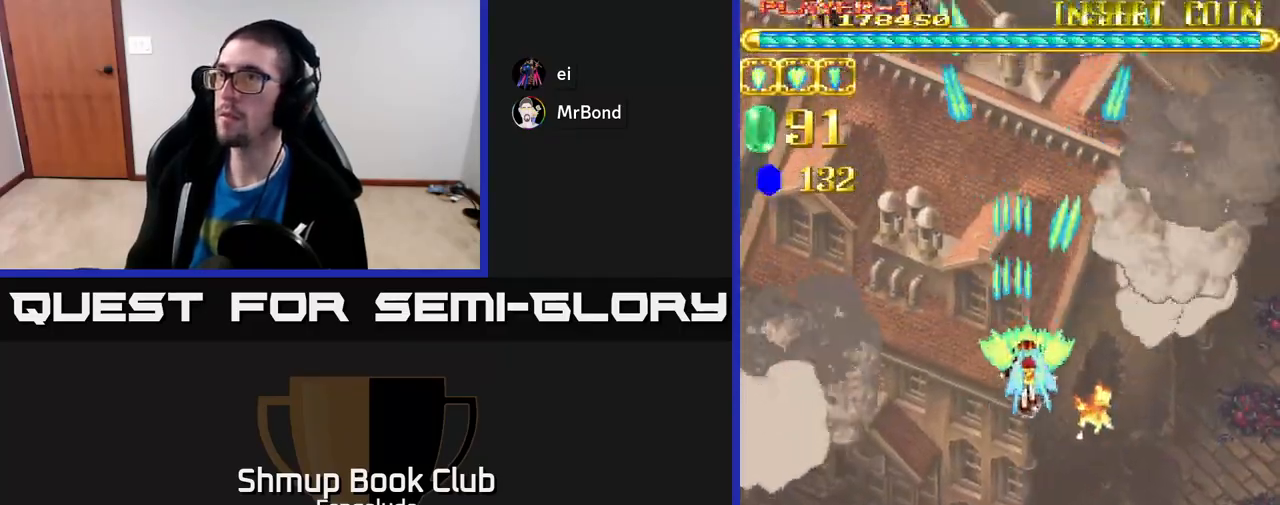
{"buttons": ["A", "DPAD_DOWN", "DPAD_RIGHT"], "left_stick": "center", "events": [[200, "DPAD_RIGHT", "up"], [283, "DPAD_LEFT", "down"], [333, "DPAD_UP", "up"], [400, "DPAD_LEFT", "up"], [467, "DPAD_DOWN", "down"], [467, "DPAD_RIGHT", "down"]]}
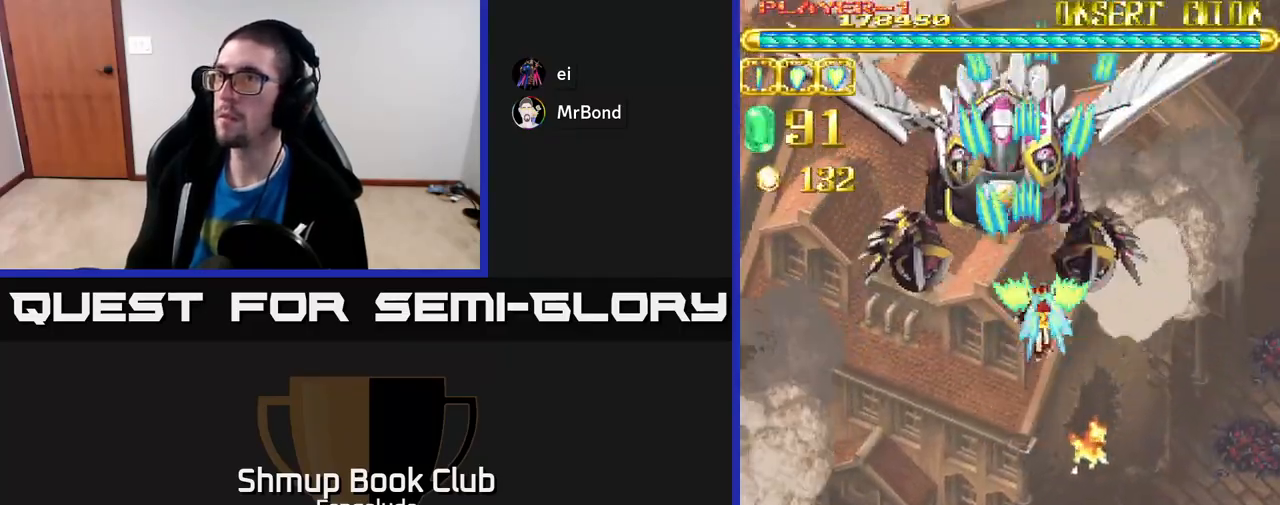
{"buttons": ["A", "DPAD_RIGHT"], "left_stick": "center", "events": [[500, "DPAD_DOWN", "up"]]}
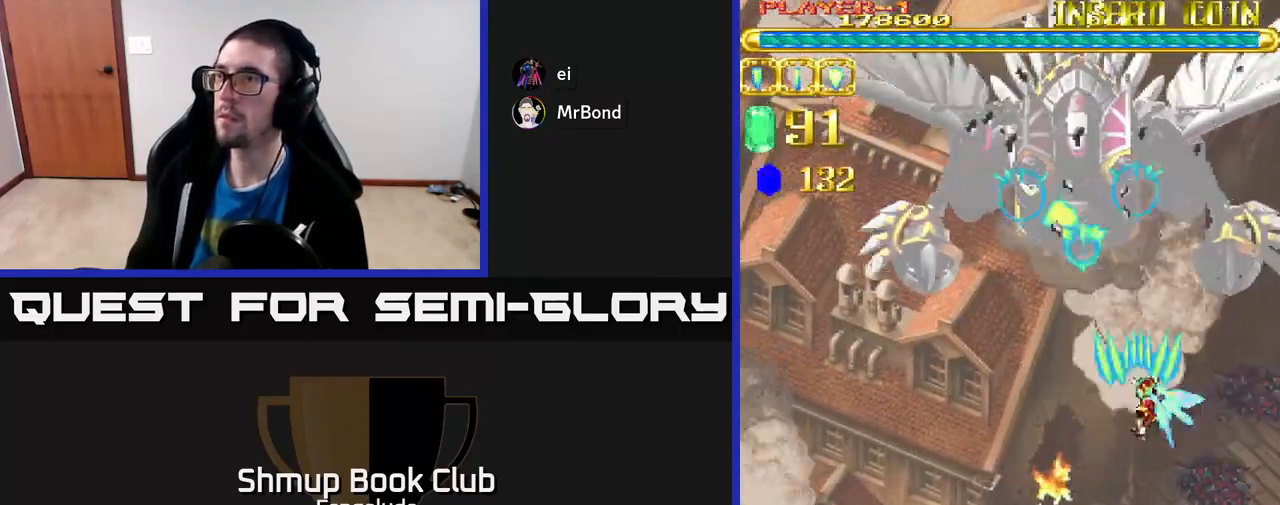
{"buttons": ["A"], "left_stick": "center", "events": [[183, "DPAD_UP", "down"], [200, "DPAD_RIGHT", "up"], [317, "DPAD_LEFT", "down"], [333, "DPAD_UP", "up"], [367, "DPAD_LEFT", "up"]]}
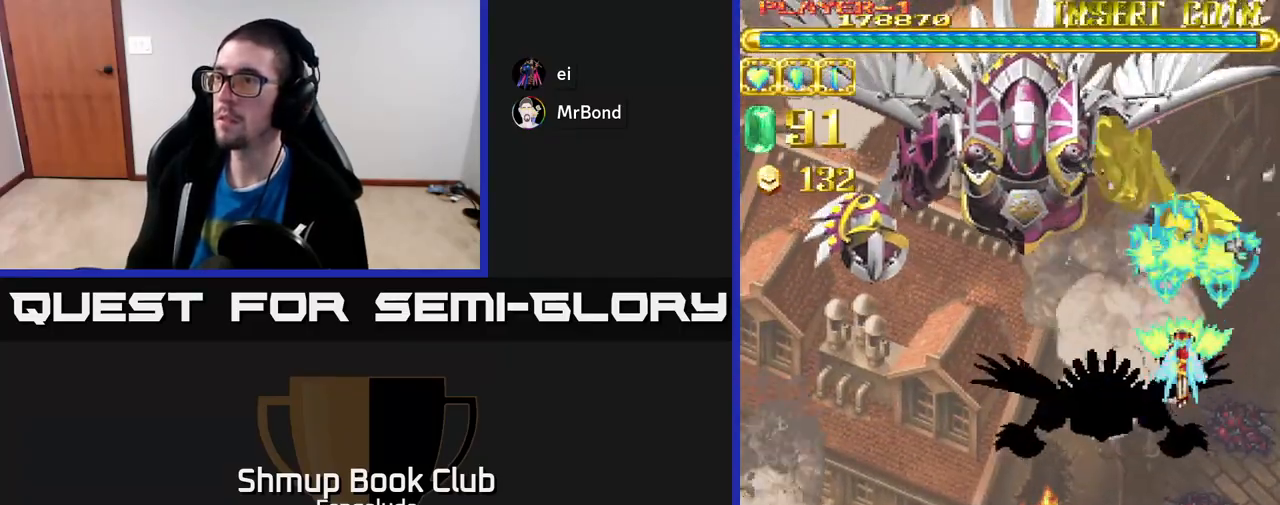
{"buttons": ["A"], "left_stick": "center", "events": [[300, "DPAD_LEFT", "down"], [400, "DPAD_LEFT", "up"]]}
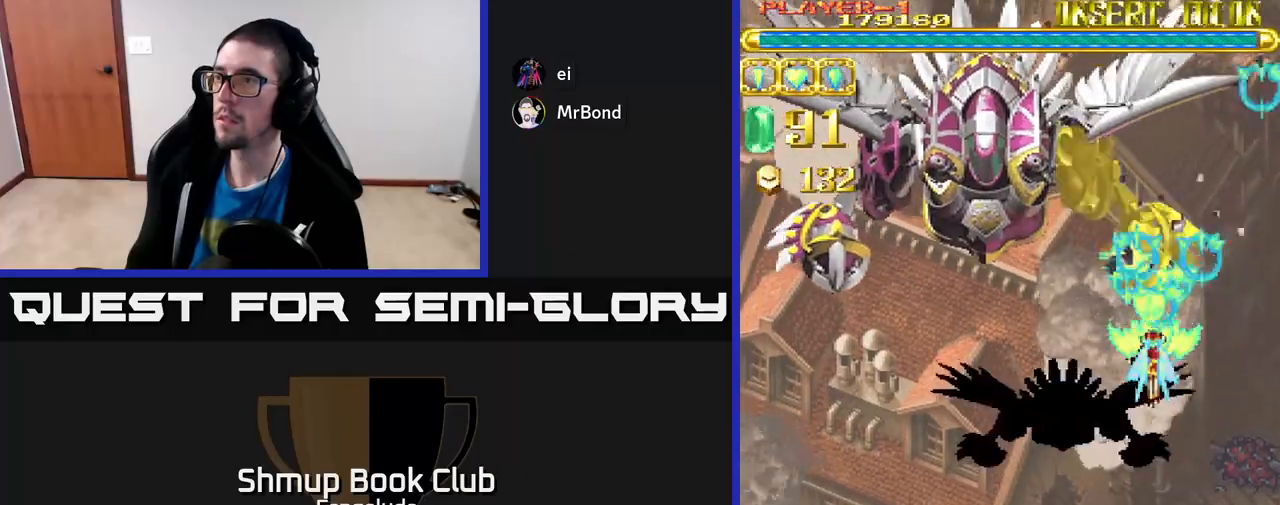
{"buttons": ["A", "DPAD_DOWN", "DPAD_LEFT"], "left_stick": "center", "events": [[100, "DPAD_LEFT", "down"], [183, "DPAD_LEFT", "up"], [400, "DPAD_LEFT", "down"], [483, "DPAD_DOWN", "down"]]}
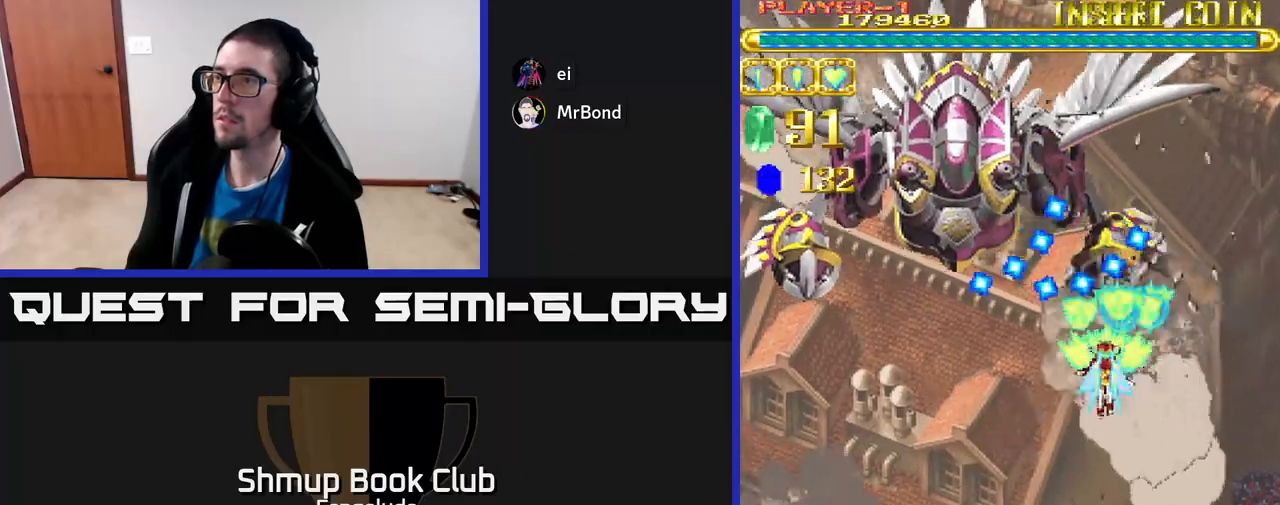
{"buttons": ["A"], "left_stick": "center", "events": [[17, "DPAD_LEFT", "up"], [133, "DPAD_DOWN", "up"], [233, "DPAD_DOWN", "down"], [467, "DPAD_DOWN", "up"]]}
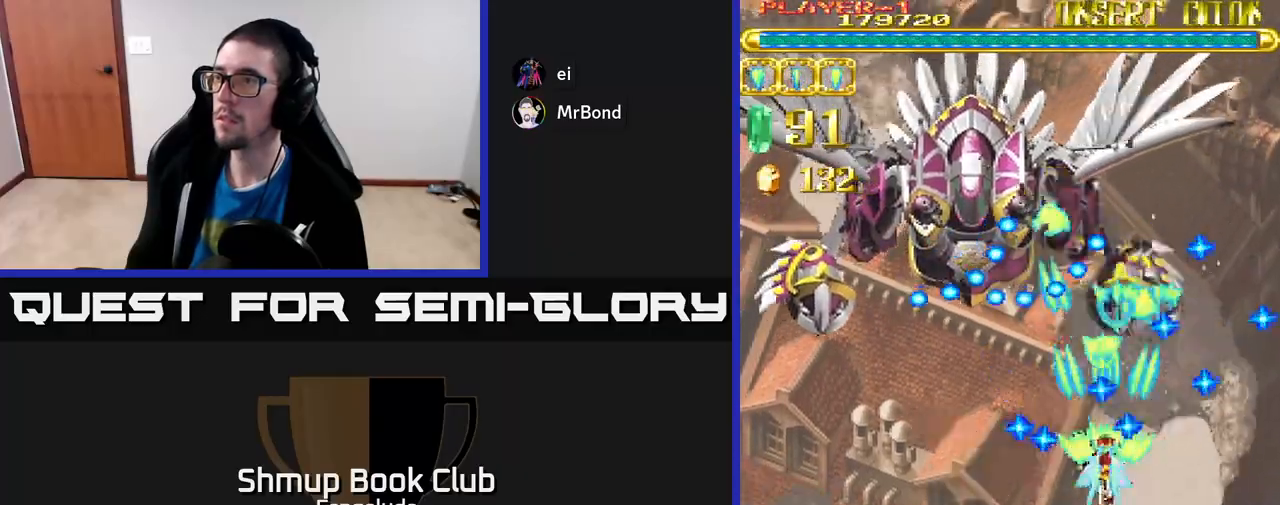
{"buttons": ["A", "DPAD_RIGHT"], "left_stick": "center", "events": [[483, "DPAD_RIGHT", "down"]]}